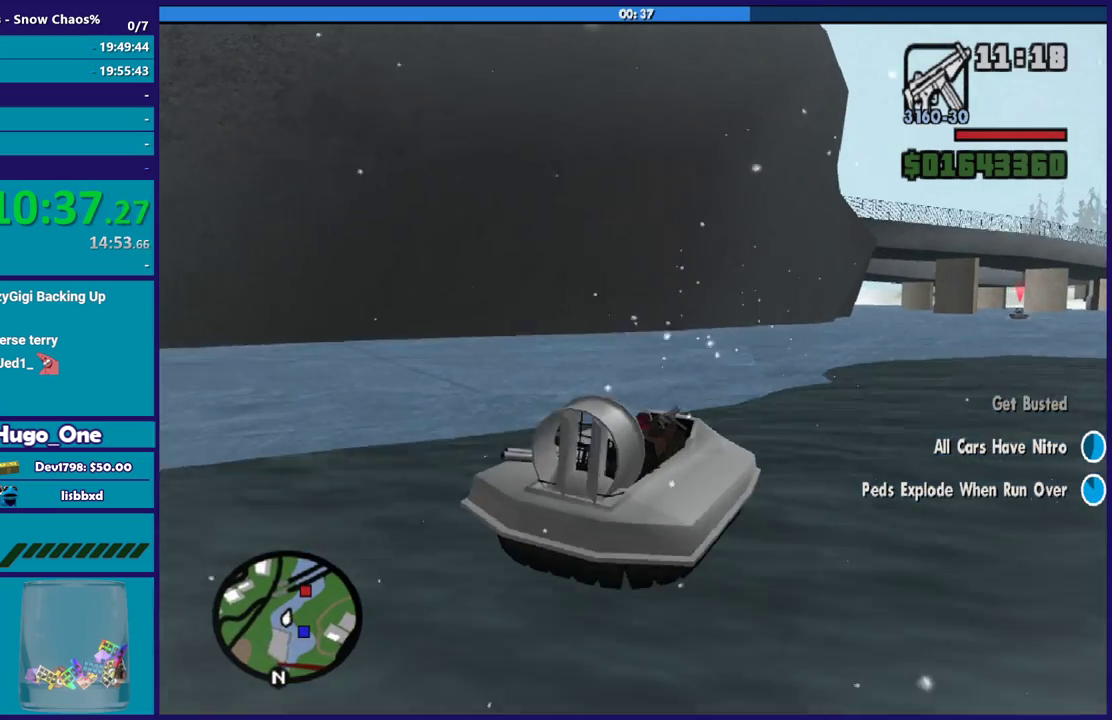
Gameplay with a controller (Xbox layout); each line is a JSON object with the inputs held at the frame after it. "events" lists button and stick changes between this image and that frame as [ms after this image, input, new state], when the widget could be followed in between.
{"buttons": [], "left_stick": "left", "right_stick": "center", "events": [[33, "left_stick", "center"], [67, "R2", "down"], [167, "right_stick", "up-right"], [234, "left_stick", "down-right"], [234, "right_stick", "center"], [334, "left_stick", "center"], [434, "R2", "up"], [501, "left_stick", "left"]]}
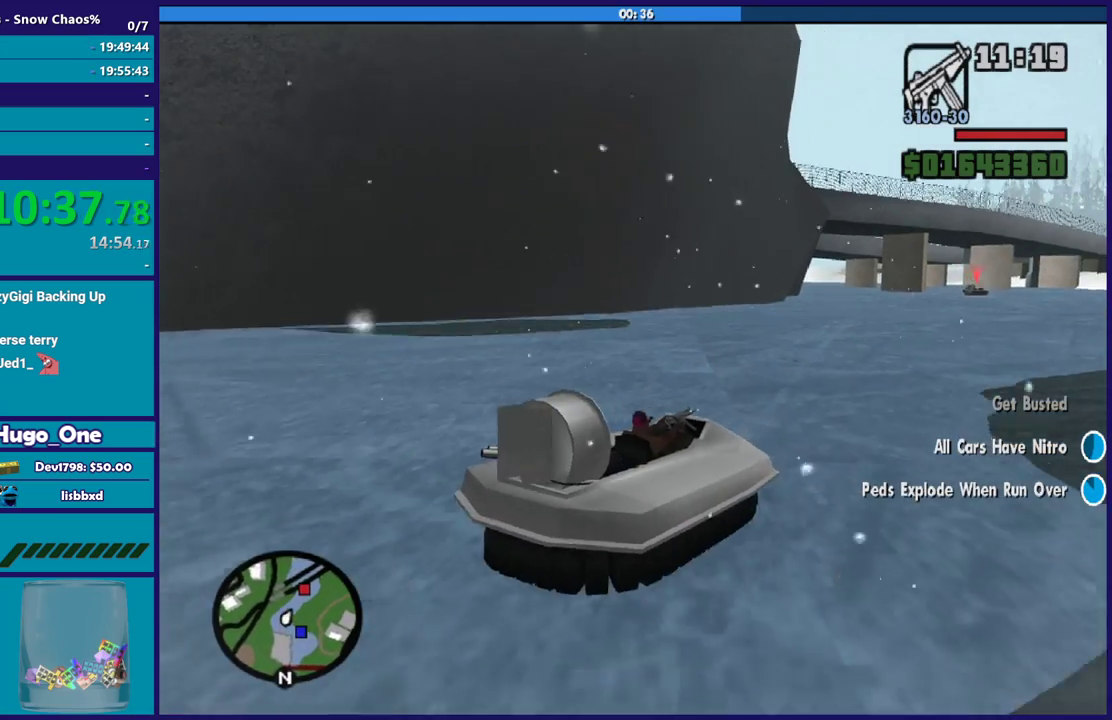
{"buttons": ["R2"], "left_stick": "down-right", "right_stick": "center", "events": [[33, "R2", "down"], [133, "right_stick", "up-right"], [233, "left_stick", "center"], [266, "right_stick", "center"], [300, "left_stick", "down-right"]]}
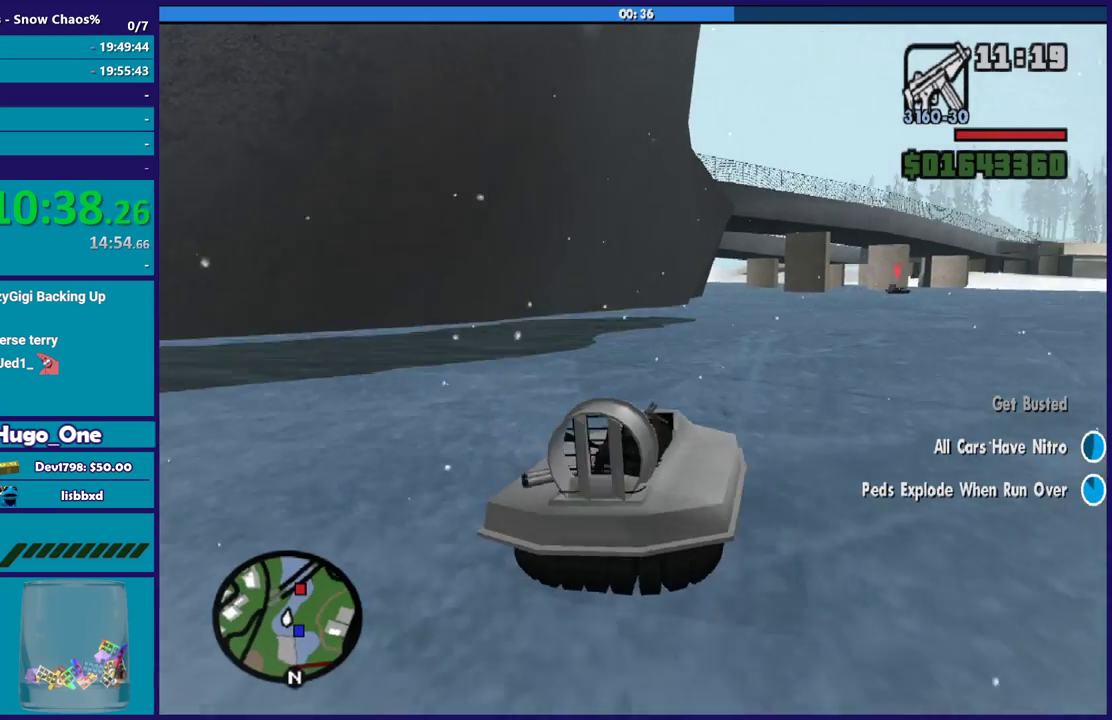
{"buttons": ["R2"], "left_stick": "center", "right_stick": "center", "events": [[33, "right_stick", "down-left"], [167, "left_stick", "center"], [167, "right_stick", "center"], [300, "left_stick", "down-right"], [467, "left_stick", "center"]]}
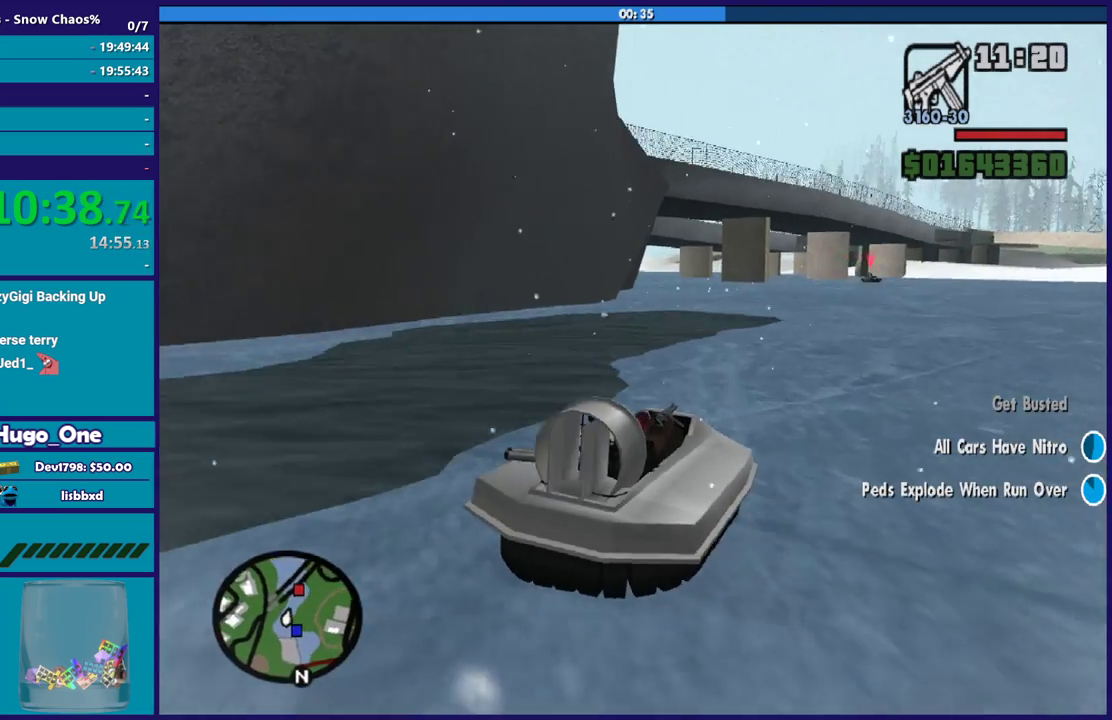
{"buttons": ["R2"], "left_stick": "center", "right_stick": "center", "events": [[34, "left_stick", "left"], [234, "left_stick", "center"]]}
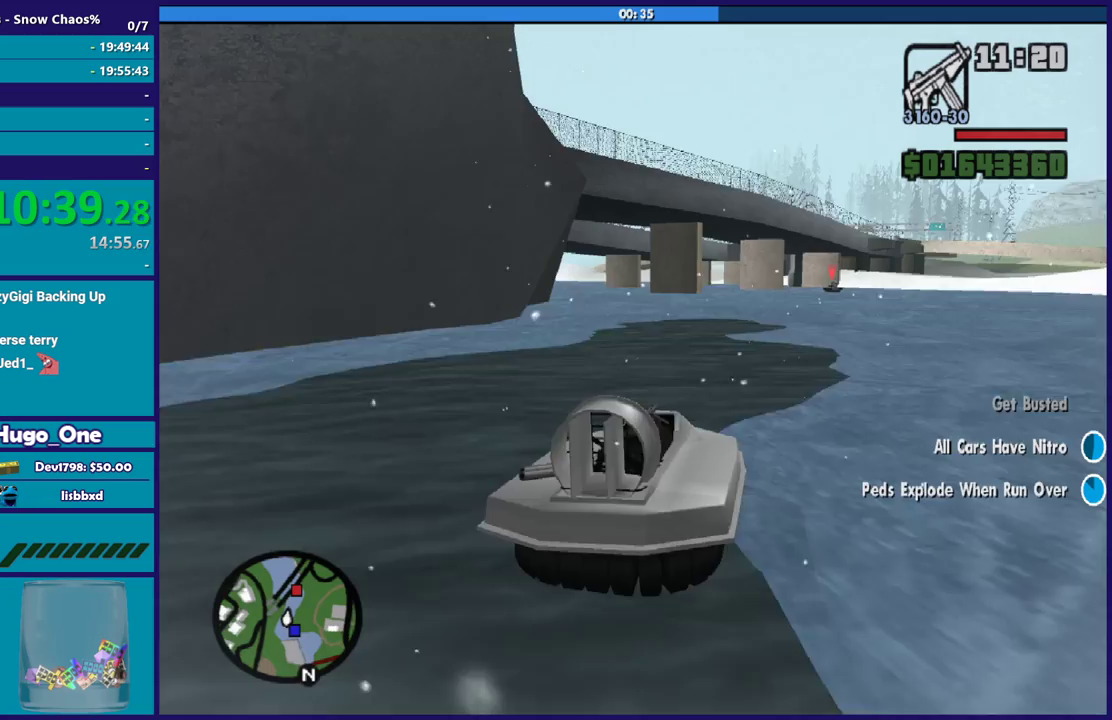
{"buttons": ["R2"], "left_stick": "down-right", "right_stick": "center", "events": [[67, "left_stick", "left"], [300, "left_stick", "down-right"]]}
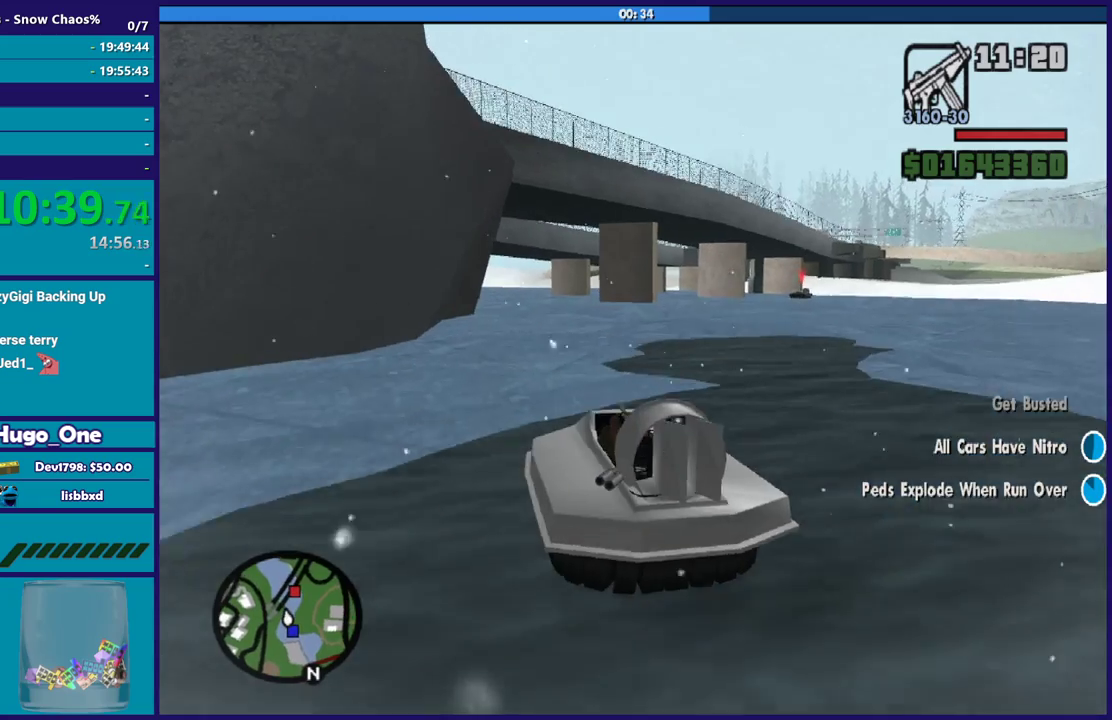
{"buttons": ["R2"], "left_stick": "center", "right_stick": "center", "events": [[66, "left_stick", "center"]]}
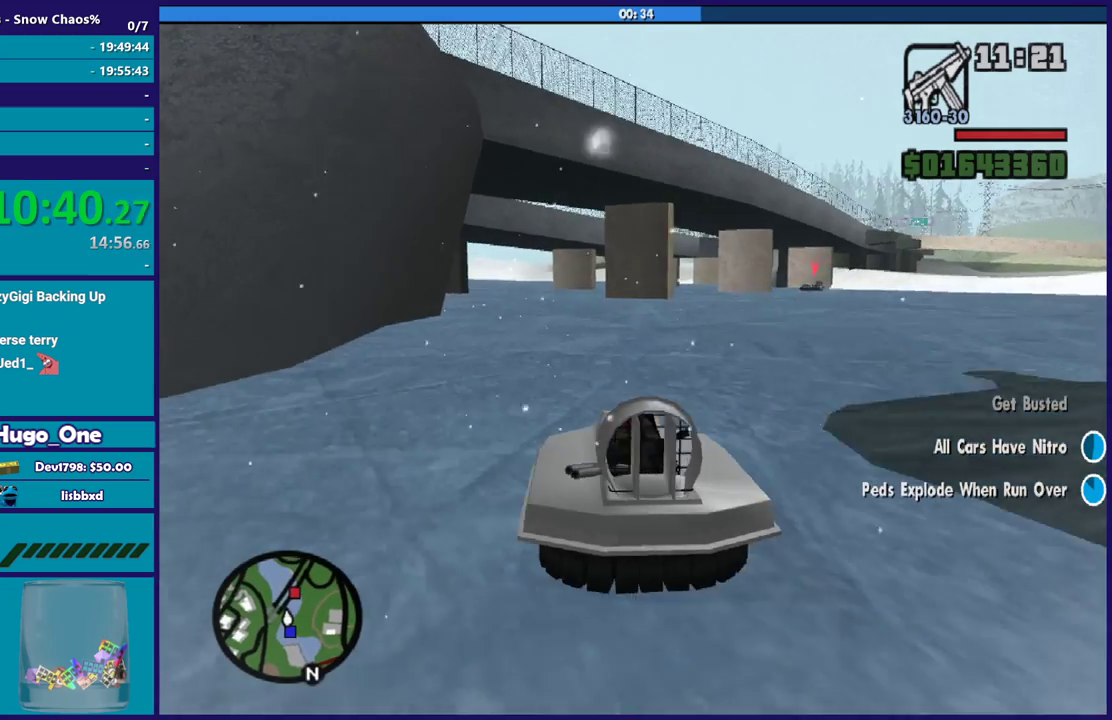
{"buttons": ["R2"], "left_stick": "center", "right_stick": "center", "events": [[67, "left_stick", "left"], [234, "left_stick", "center"]]}
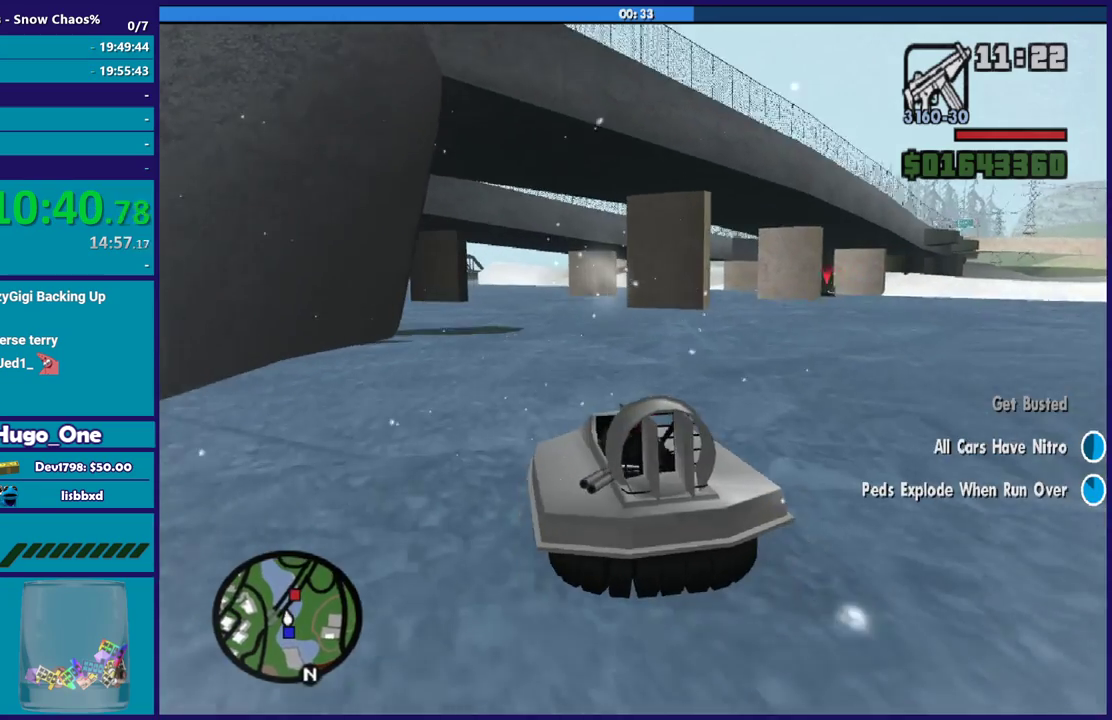
{"buttons": ["R2"], "left_stick": "center", "right_stick": "center", "events": []}
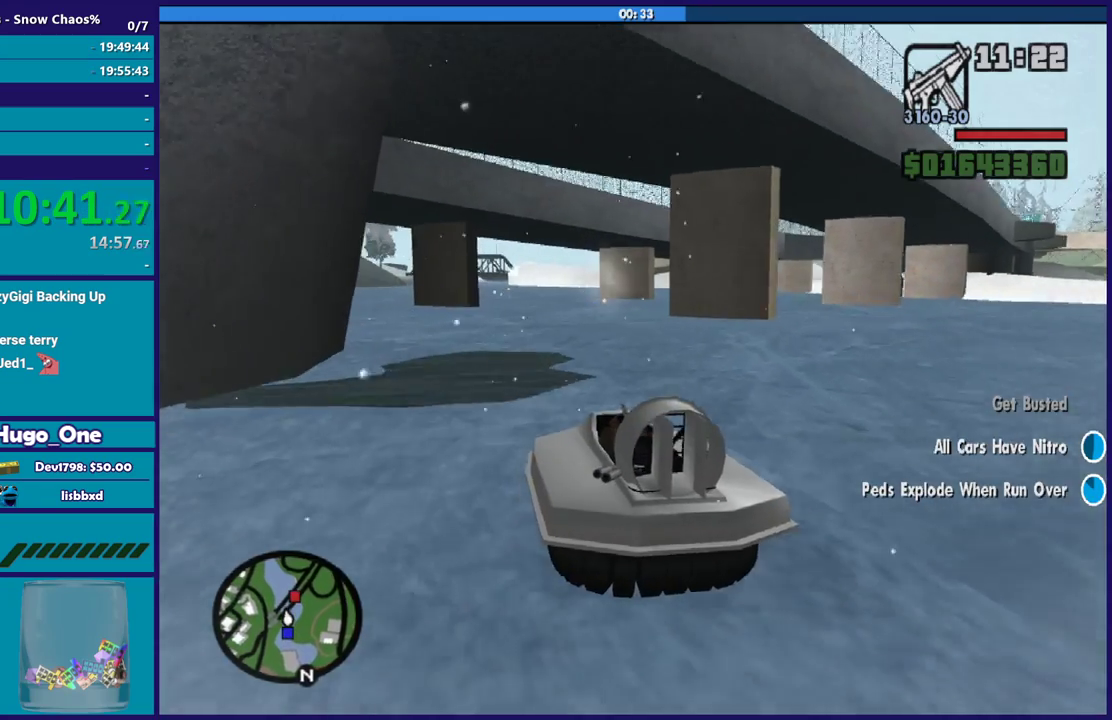
{"buttons": ["R2"], "left_stick": "center", "right_stick": "center", "events": []}
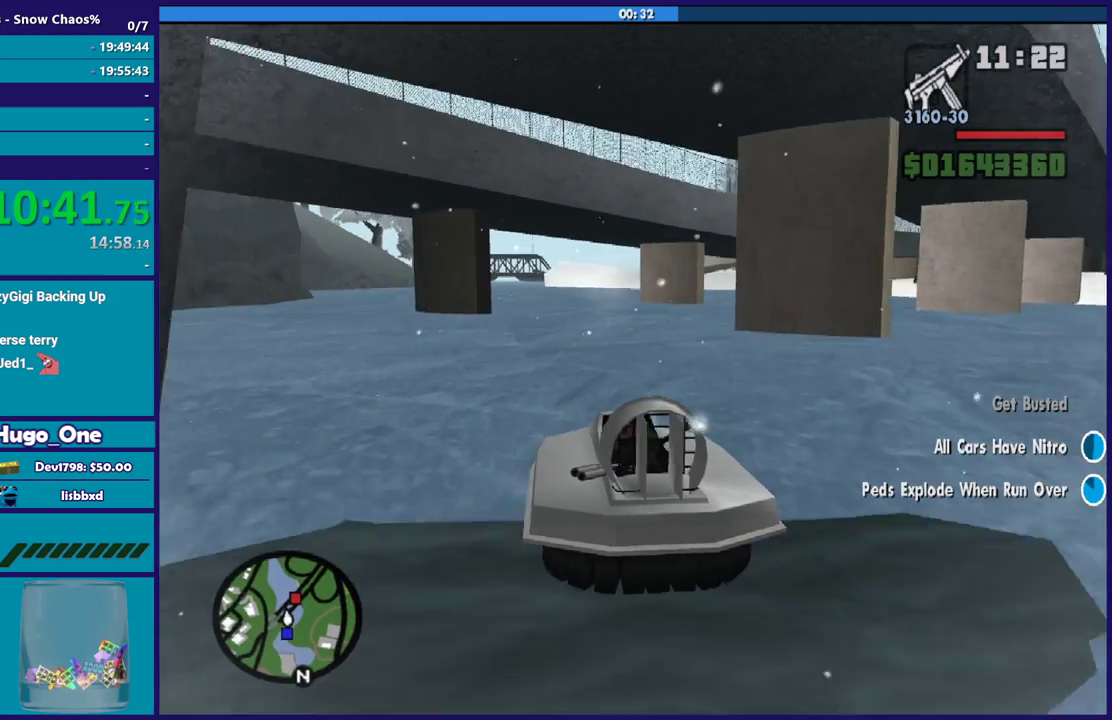
{"buttons": ["R2"], "left_stick": "center", "right_stick": "center", "events": []}
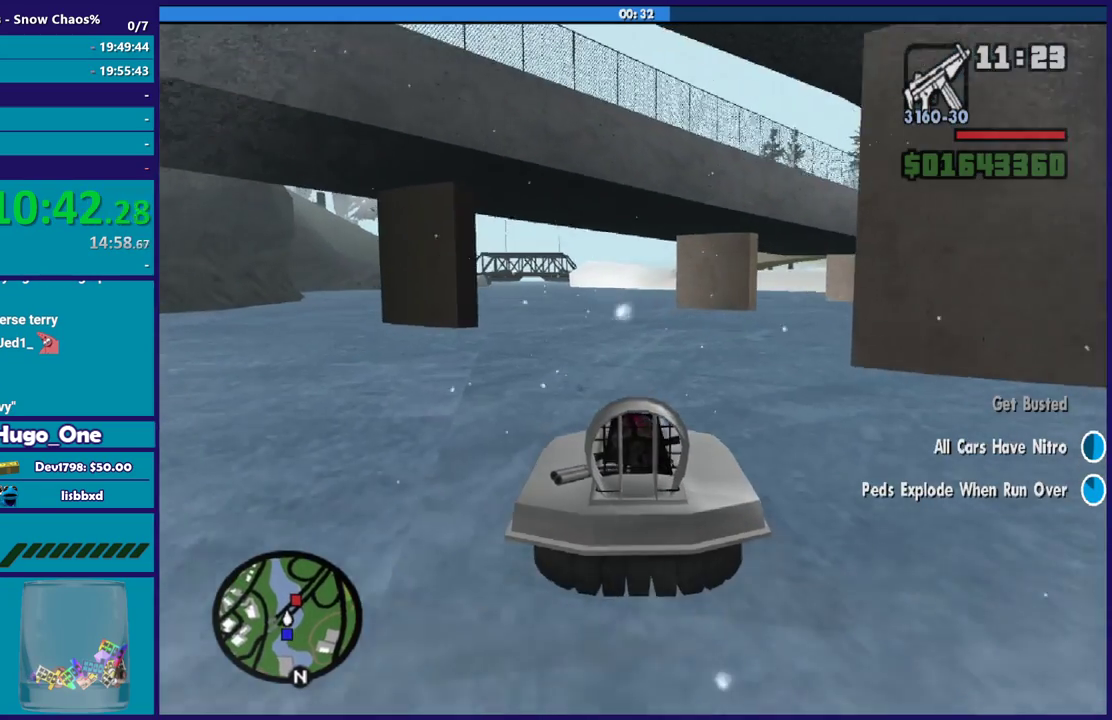
{"buttons": ["R2"], "left_stick": "center", "right_stick": "center", "events": []}
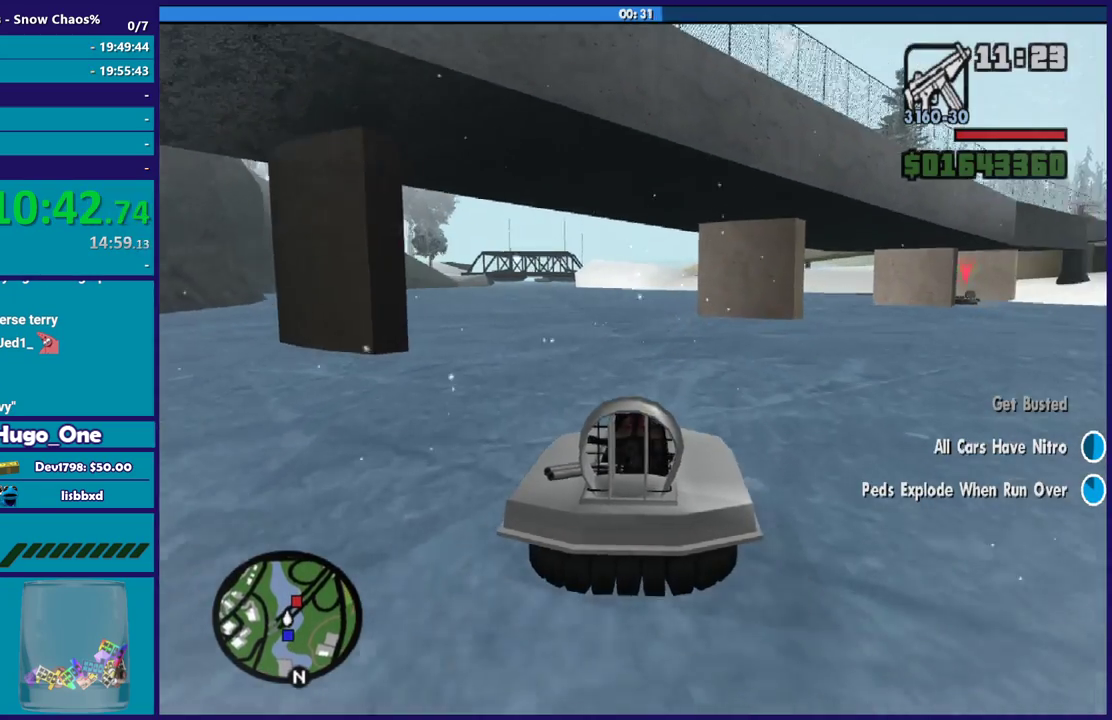
{"buttons": ["R2"], "left_stick": "center", "right_stick": "center", "events": [[101, "left_stick", "left"], [267, "left_stick", "center"]]}
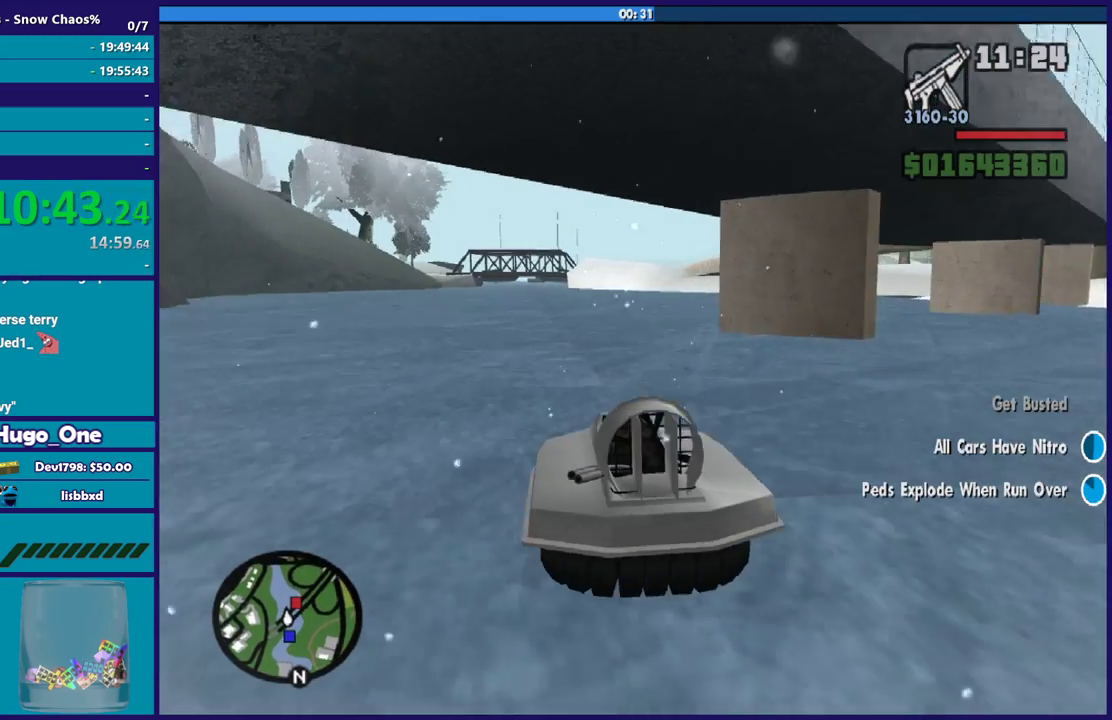
{"buttons": ["R2"], "left_stick": "center", "right_stick": "center", "events": []}
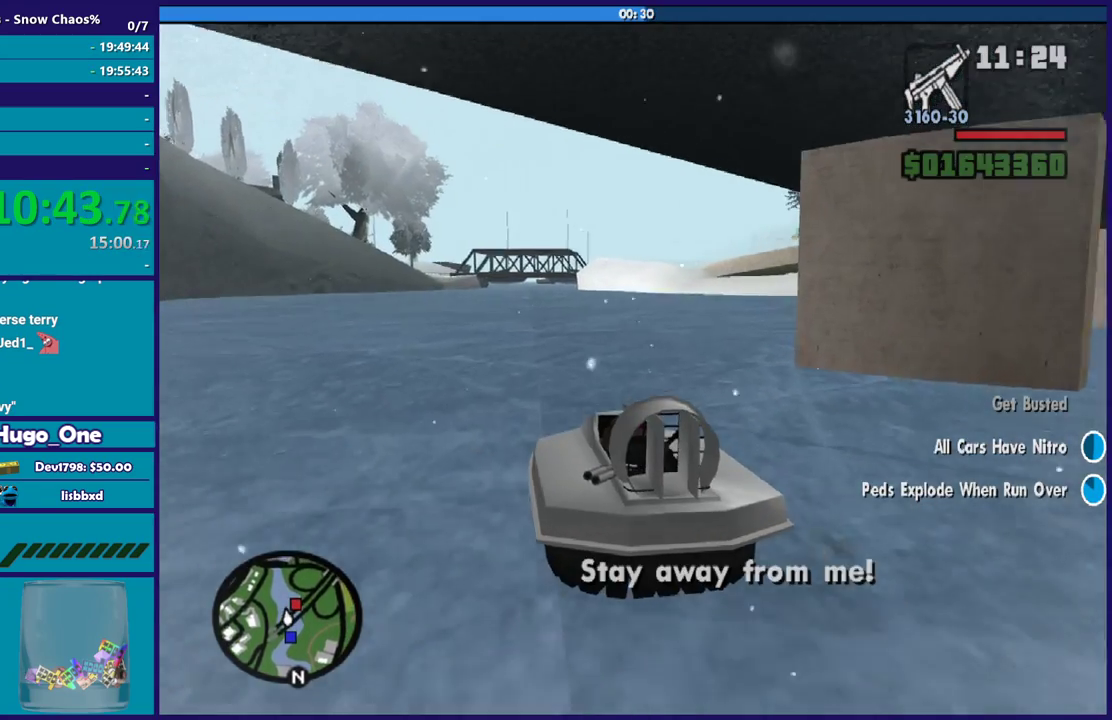
{"buttons": ["R2"], "left_stick": "center", "right_stick": "center", "events": []}
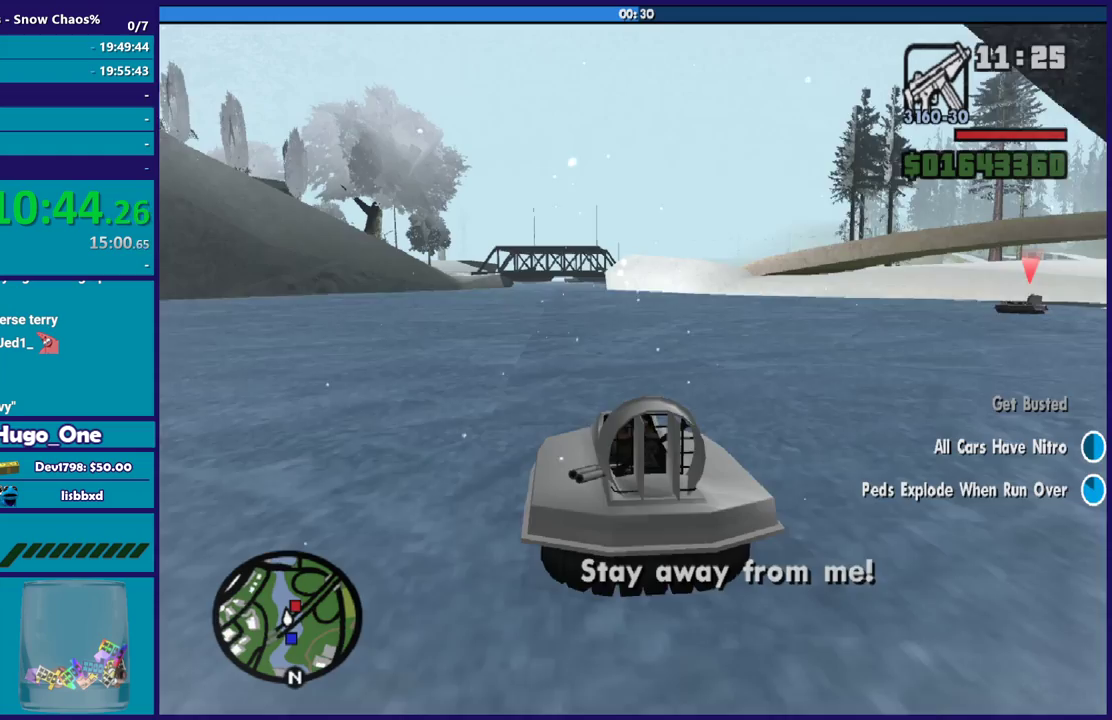
{"buttons": ["R2"], "left_stick": "center", "right_stick": "center", "events": []}
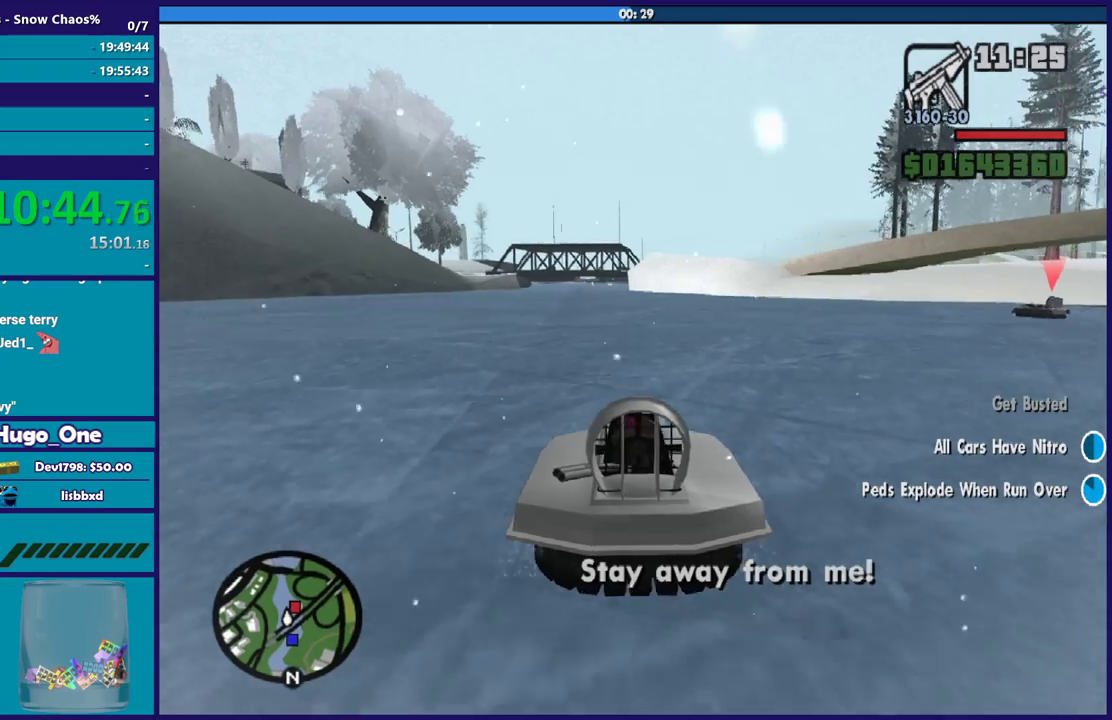
{"buttons": ["R2"], "left_stick": "center", "right_stick": "center", "events": []}
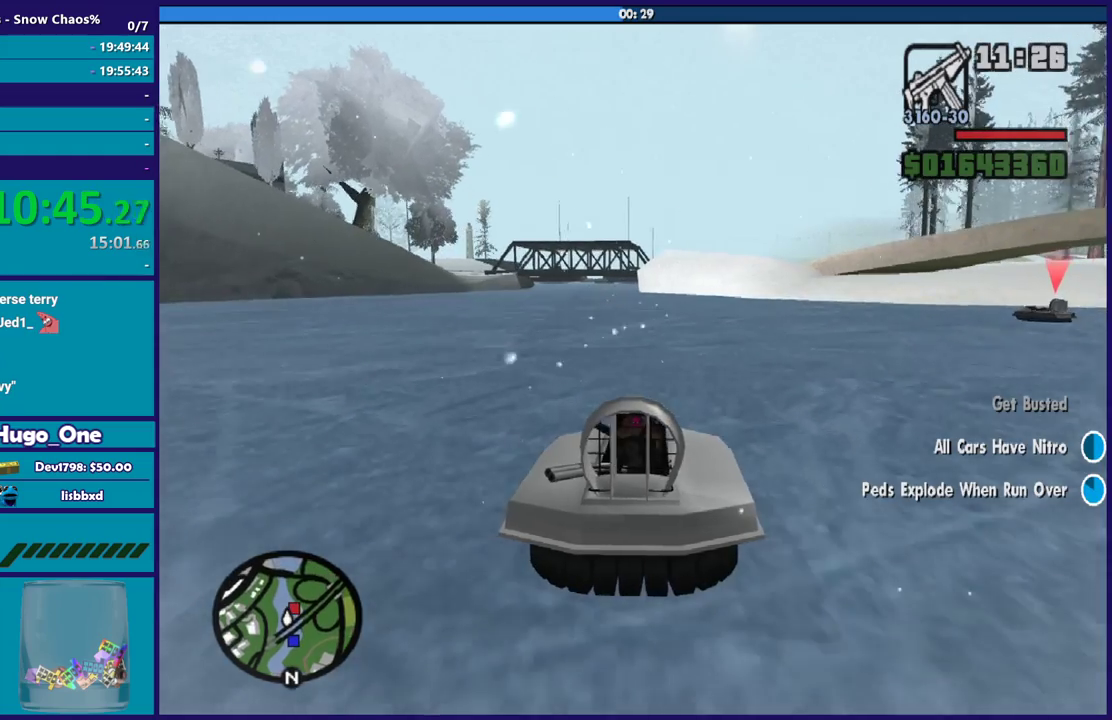
{"buttons": ["R2"], "left_stick": "center", "right_stick": "center", "events": [[334, "left_stick", "up-left"], [467, "left_stick", "center"]]}
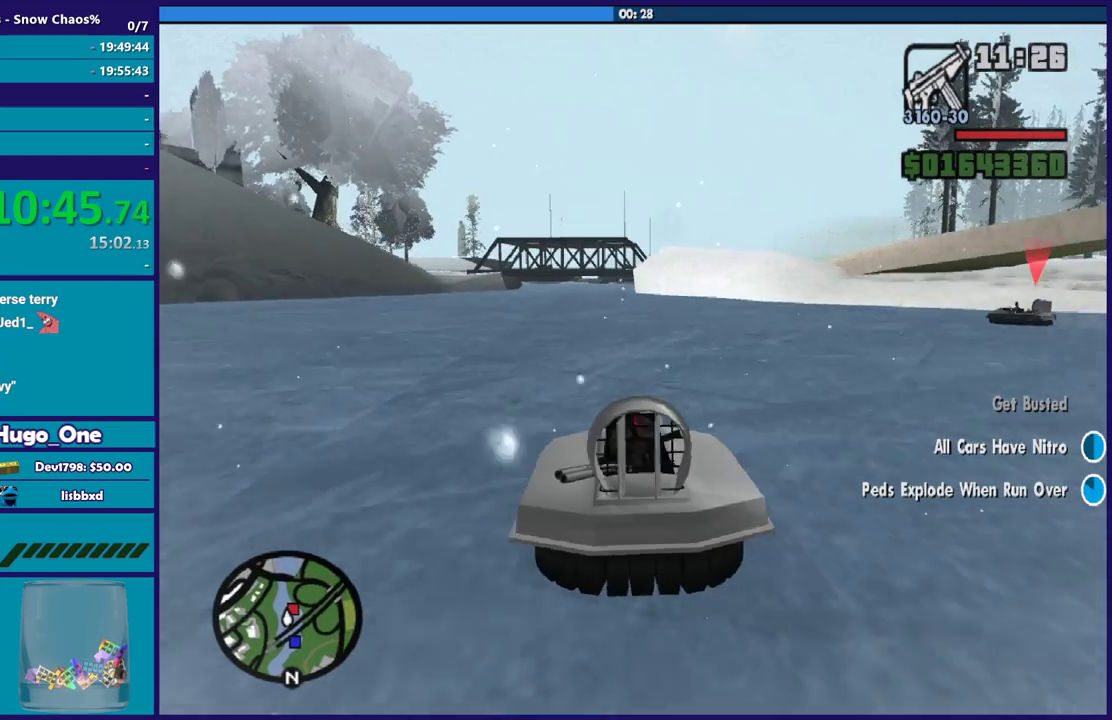
{"buttons": ["R2"], "left_stick": "center", "right_stick": "center", "events": []}
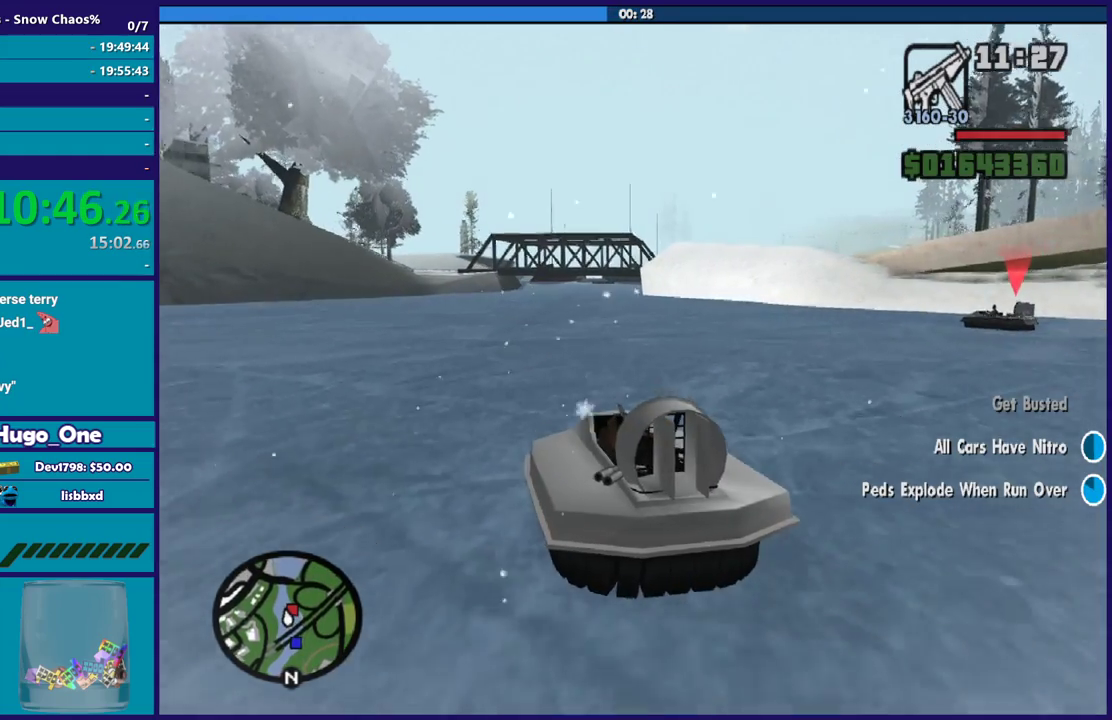
{"buttons": ["R2"], "left_stick": "center", "right_stick": "center", "events": [[200, "left_stick", "right"], [267, "left_stick", "down-right"], [334, "left_stick", "center"]]}